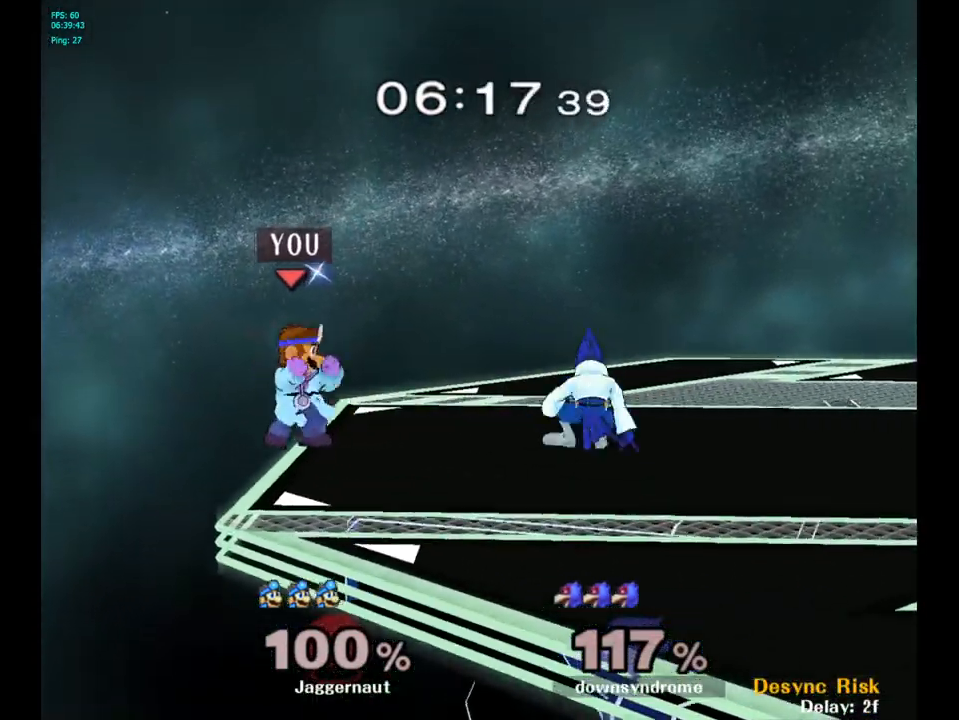
Gameplay with a controller (Nintendo layout); each line is a JSON object with the inputs held at the frame after it. "events" lists button and stick changes between this image and that frame as [ms after this image, input, new state], when the widget could be followed in between. Not read: L3 R3.
{"buttons": [], "left_stick": "center", "right_stick": "center", "events": [[100, "Y", "down"], [100, "left_stick", "right"], [150, "Y", "up"], [250, "left_stick", "center"]]}
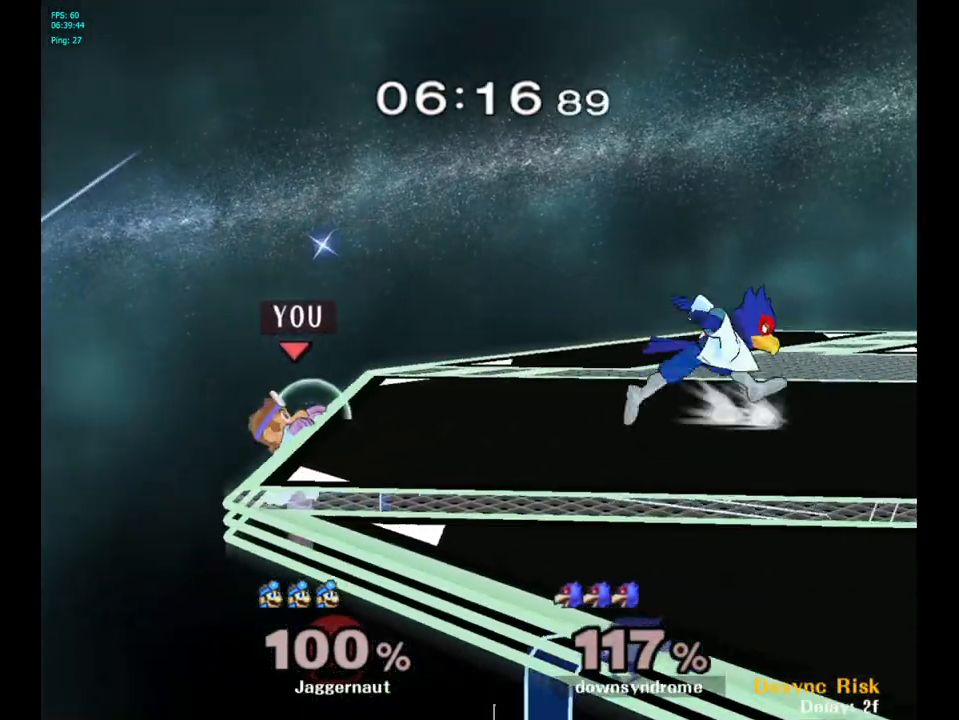
{"buttons": ["R1"], "left_stick": "center", "right_stick": "center", "events": [[33, "left_stick", "left"], [117, "left_stick", "right"], [133, "Y", "down"], [283, "R1", "down"], [350, "left_stick", "down"], [400, "Y", "up"], [400, "left_stick", "center"]]}
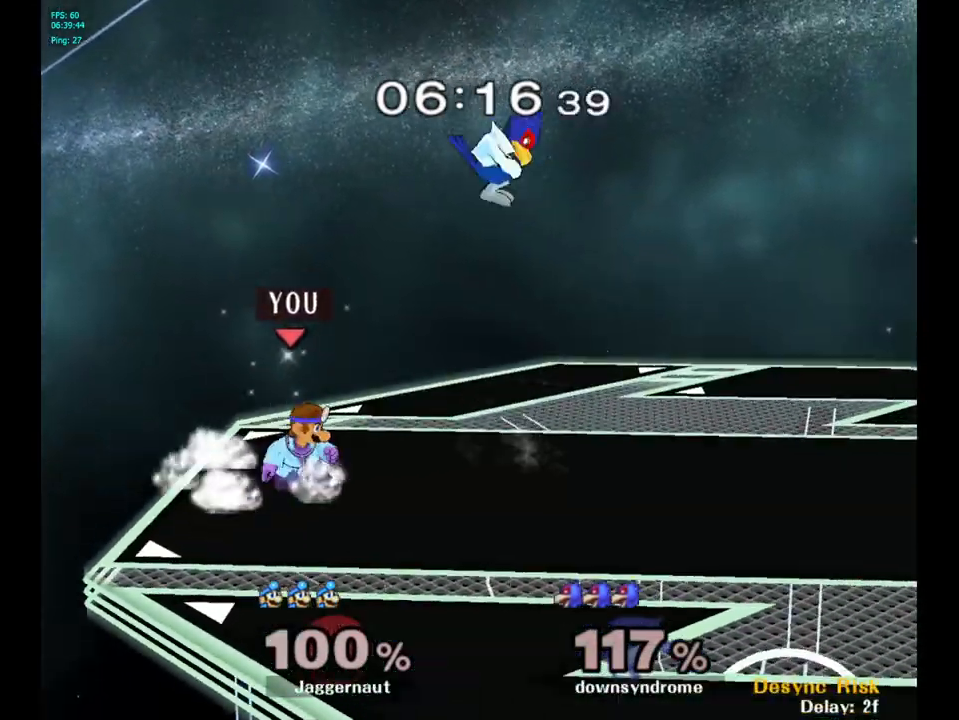
{"buttons": [], "left_stick": "center", "right_stick": "center", "events": [[17, "left_stick", "right"], [200, "left_stick", "center"], [367, "R1", "up"]]}
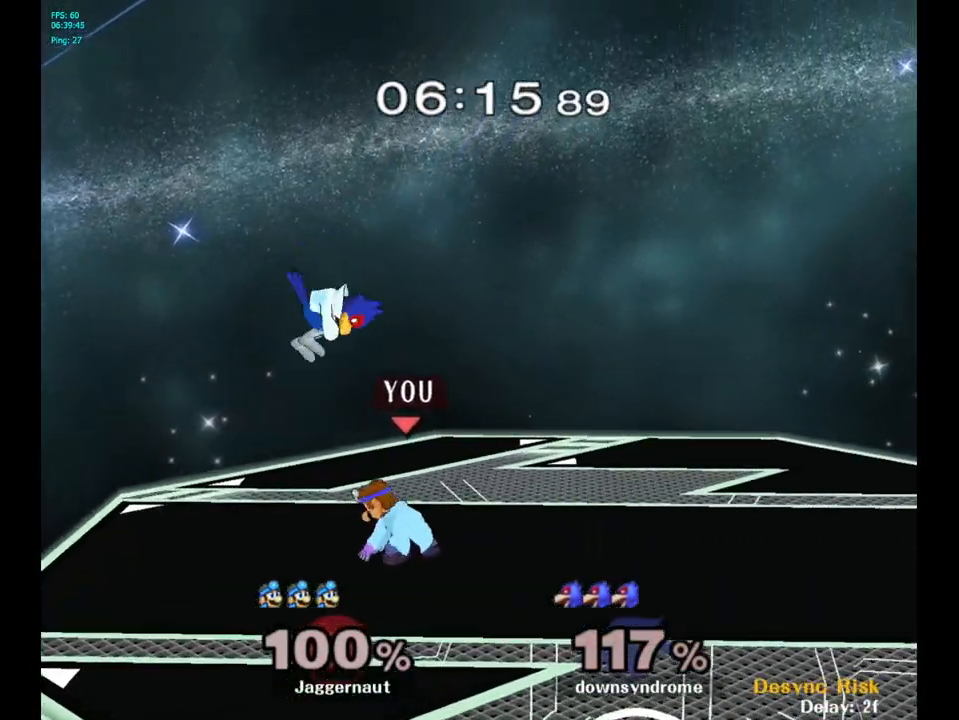
{"buttons": [], "left_stick": "center", "right_stick": "center", "events": [[100, "A", "down"], [250, "A", "up"]]}
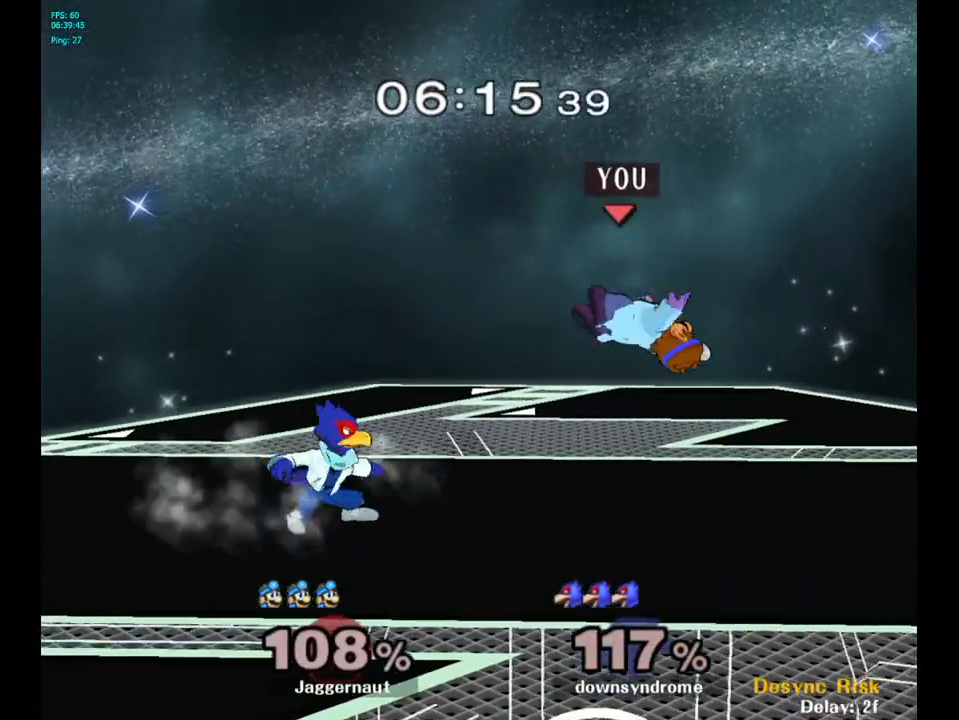
{"buttons": [], "left_stick": "center", "right_stick": "center", "events": [[167, "Y", "down"], [233, "Y", "up"], [317, "Y", "down"], [417, "Y", "up"]]}
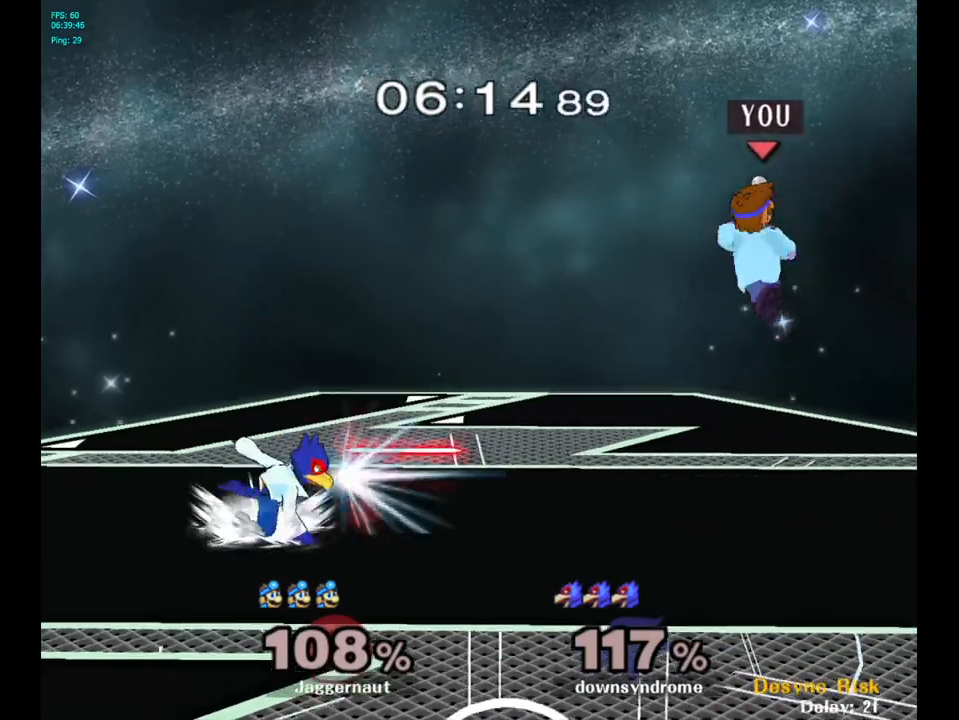
{"buttons": [], "left_stick": "right", "right_stick": "center", "events": [[17, "B", "down"], [117, "B", "up"], [233, "left_stick", "right"]]}
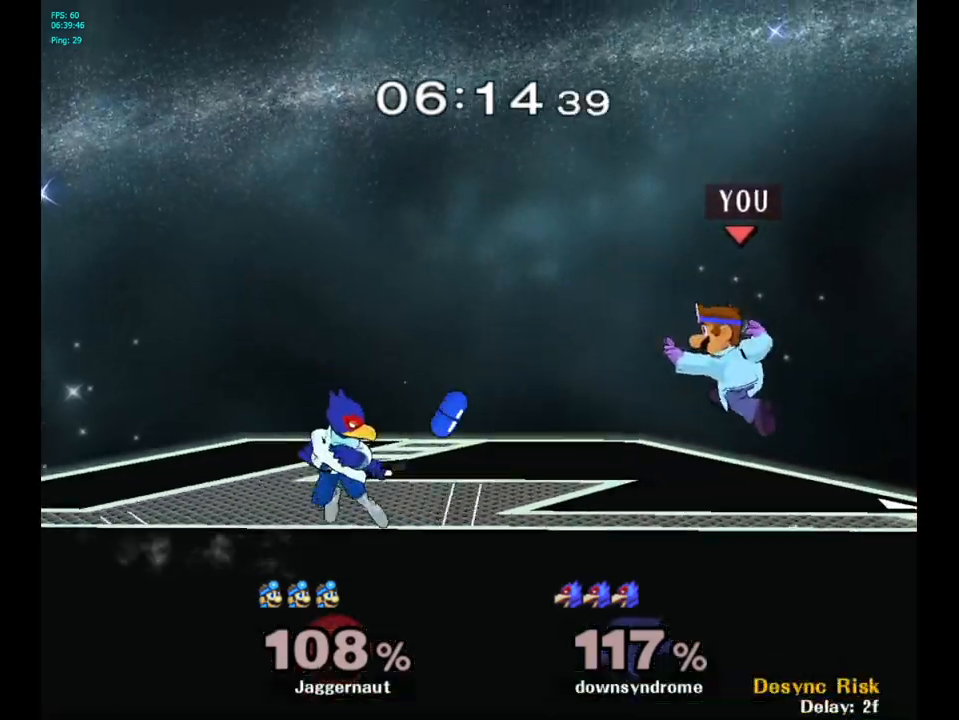
{"buttons": [], "left_stick": "center", "right_stick": "center", "events": [[333, "left_stick", "center"]]}
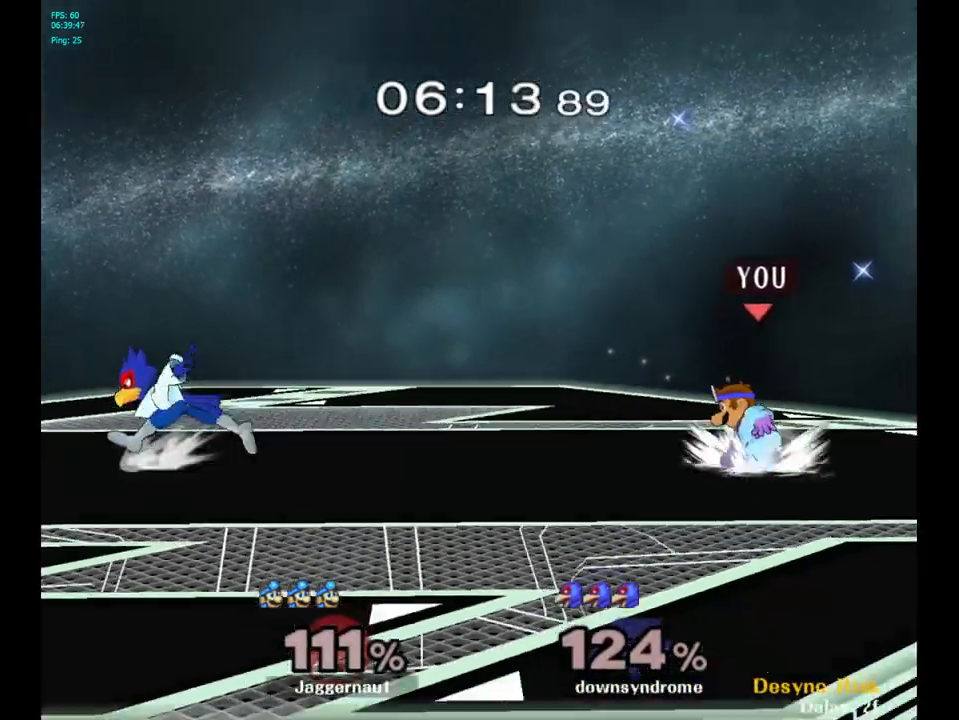
{"buttons": ["A"], "left_stick": "center", "right_stick": "center", "events": [[50, "left_stick", "left"], [150, "Y", "down"], [300, "left_stick", "center"], [333, "Y", "up"], [417, "A", "down"]]}
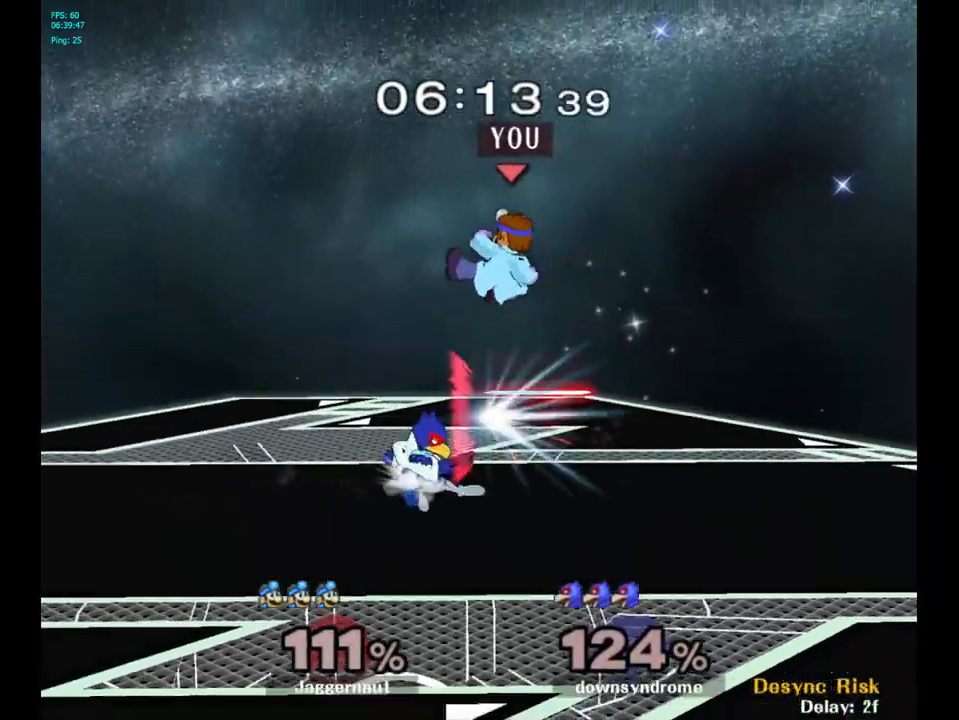
{"buttons": ["R1"], "left_stick": "center", "right_stick": "center", "events": [[33, "A", "up"], [167, "left_stick", "down"], [367, "R1", "down"], [400, "left_stick", "left"], [483, "left_stick", "center"]]}
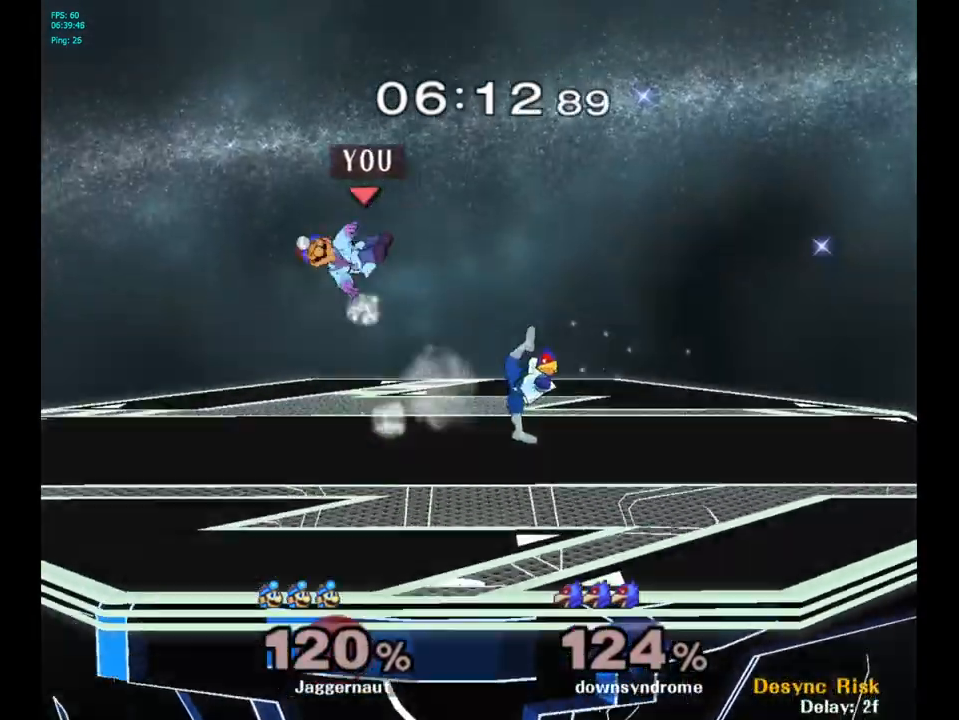
{"buttons": [], "left_stick": "center", "right_stick": "center", "events": [[217, "R1", "up"], [300, "left_stick", "right"], [500, "left_stick", "center"]]}
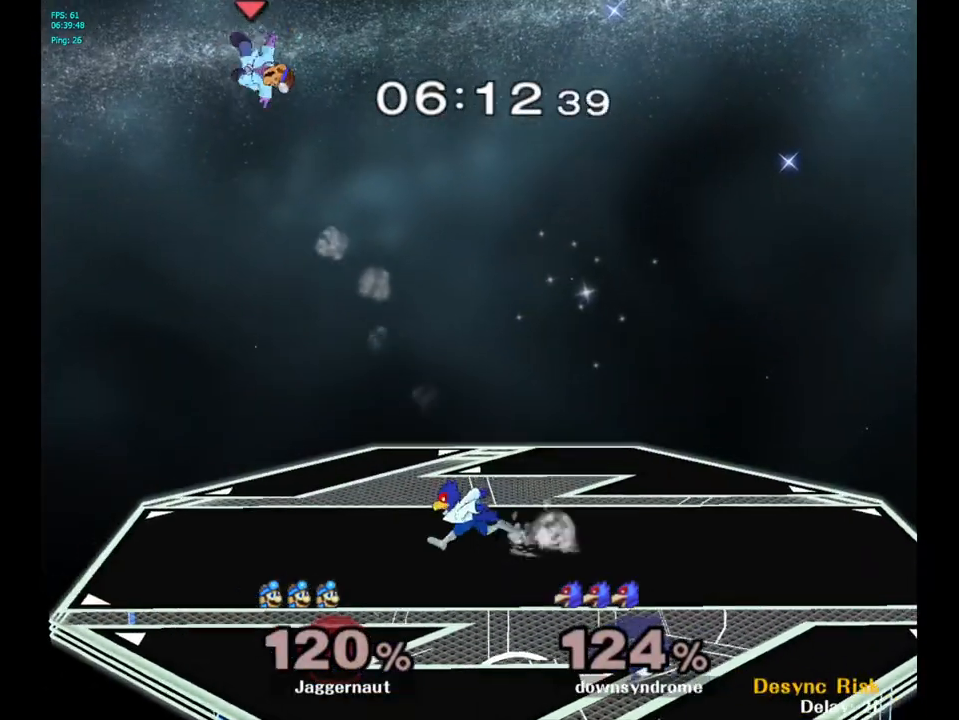
{"buttons": [], "left_stick": "center", "right_stick": "center", "events": []}
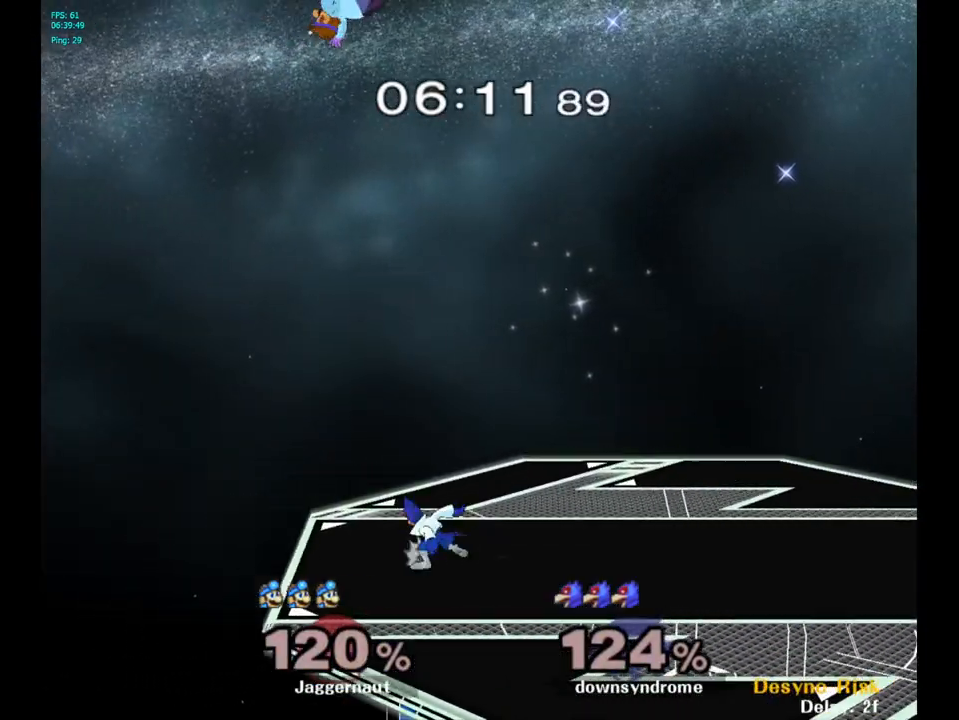
{"buttons": [], "left_stick": "down-right", "right_stick": "down", "events": [[150, "left_stick", "right"], [267, "left_stick", "down"], [333, "right_stick", "down"], [417, "left_stick", "down-right"]]}
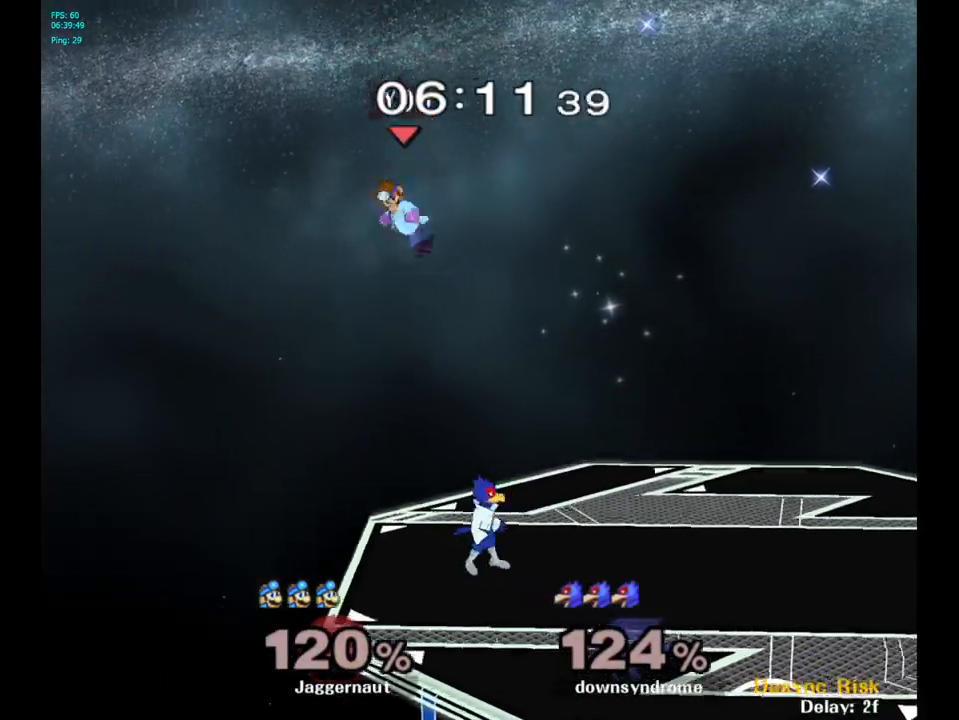
{"buttons": [], "left_stick": "right", "right_stick": "center", "events": [[17, "left_stick", "right"], [100, "right_stick", "center"]]}
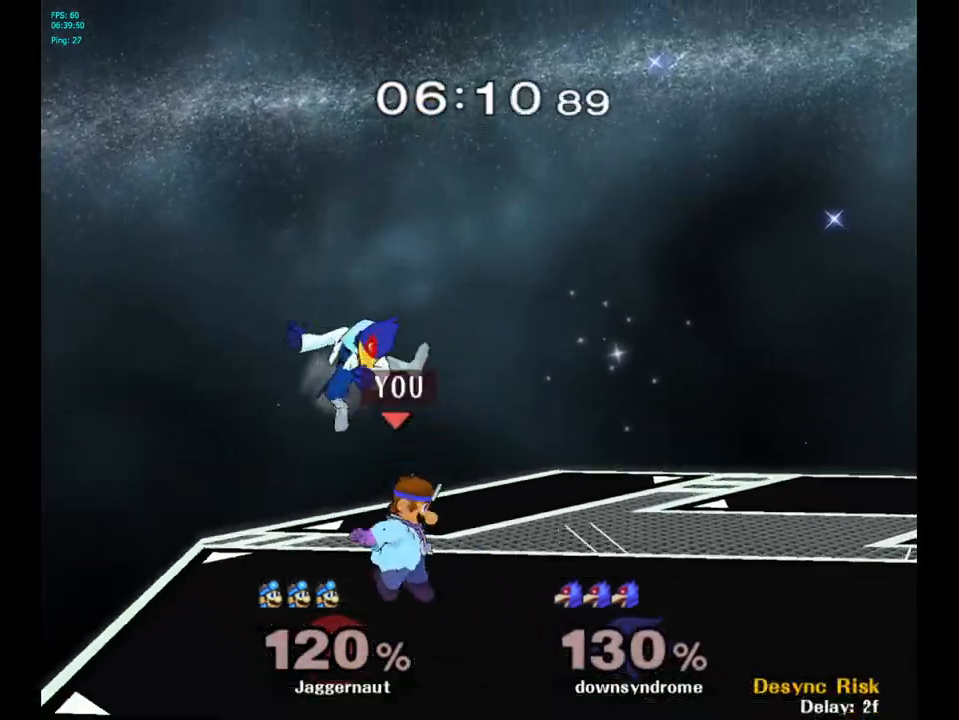
{"buttons": [], "left_stick": "up-left", "right_stick": "center", "events": [[233, "left_stick", "center"], [333, "left_stick", "up-left"], [400, "A", "down"], [483, "A", "up"]]}
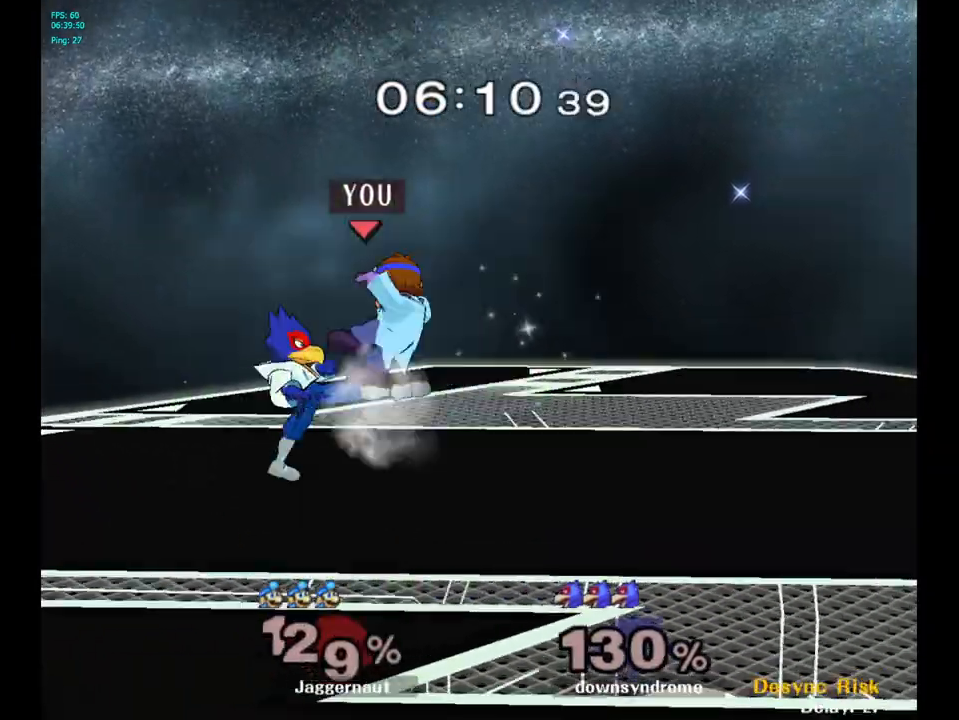
{"buttons": [], "left_stick": "center", "right_stick": "center", "events": [[83, "left_stick", "up"], [217, "left_stick", "center"]]}
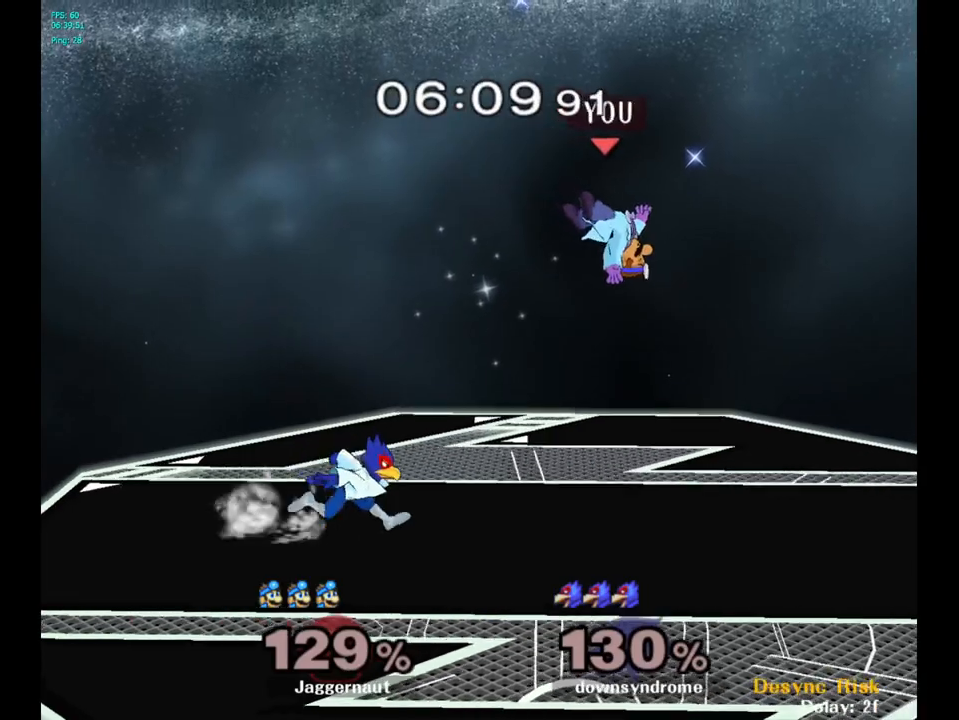
{"buttons": [], "left_stick": "up-left", "right_stick": "center", "events": [[150, "Y", "down"], [217, "Y", "up"], [283, "Y", "down"], [317, "left_stick", "up-right"], [450, "Y", "up"], [483, "left_stick", "up-left"]]}
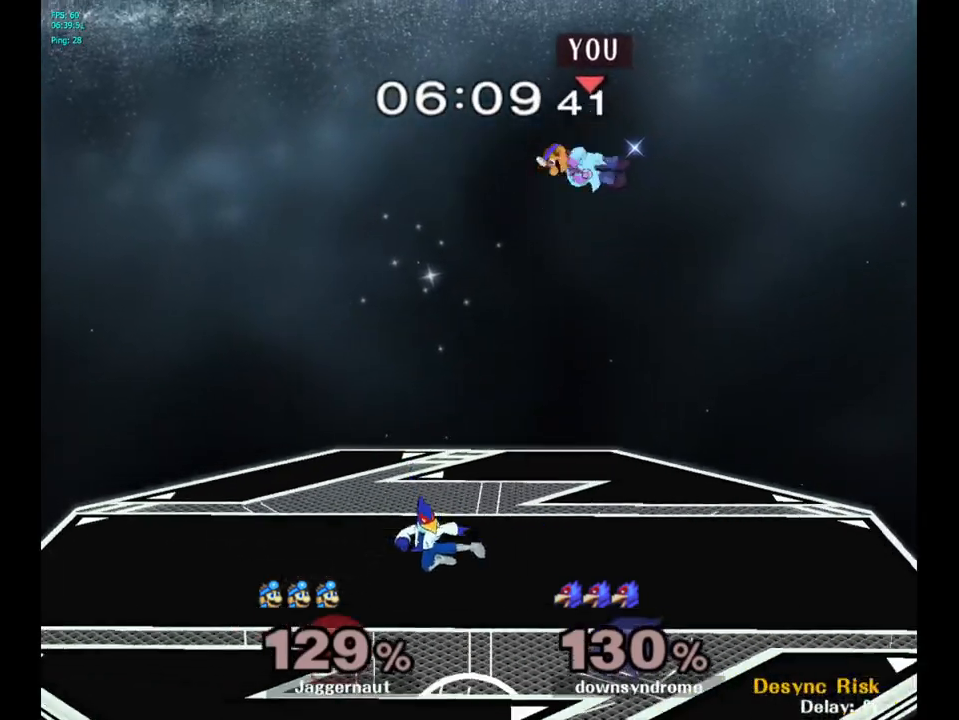
{"buttons": ["A"], "left_stick": "center", "right_stick": "center", "events": [[17, "left_stick", "up-right"], [50, "left_stick", "right"], [333, "left_stick", "center"], [417, "A", "down"]]}
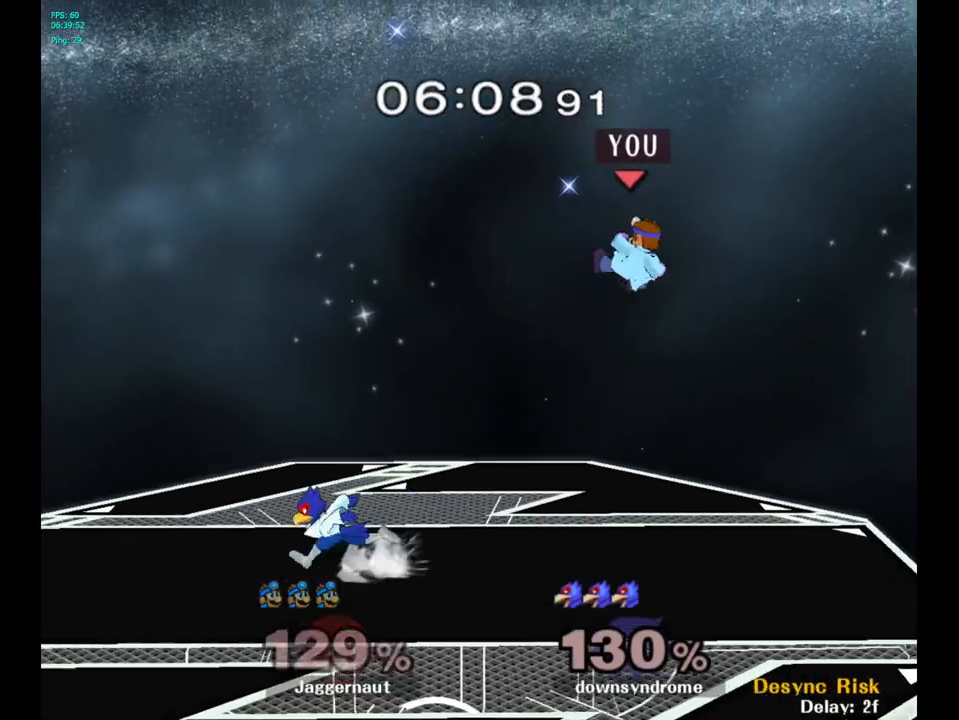
{"buttons": ["R1"], "left_stick": "right", "right_stick": "center", "events": [[50, "left_stick", "right"], [67, "A", "up"], [467, "R1", "down"]]}
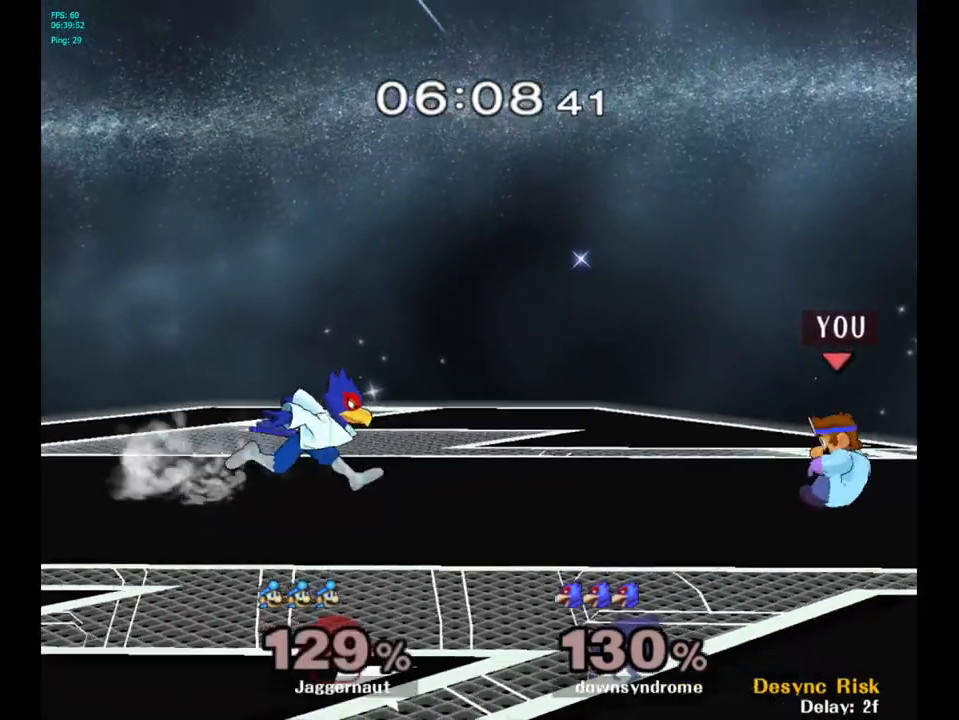
{"buttons": [], "left_stick": "center", "right_stick": "center", "events": [[33, "left_stick", "center"], [83, "R1", "up"], [267, "Y", "down"], [333, "left_stick", "left"], [467, "Y", "up"], [500, "left_stick", "center"]]}
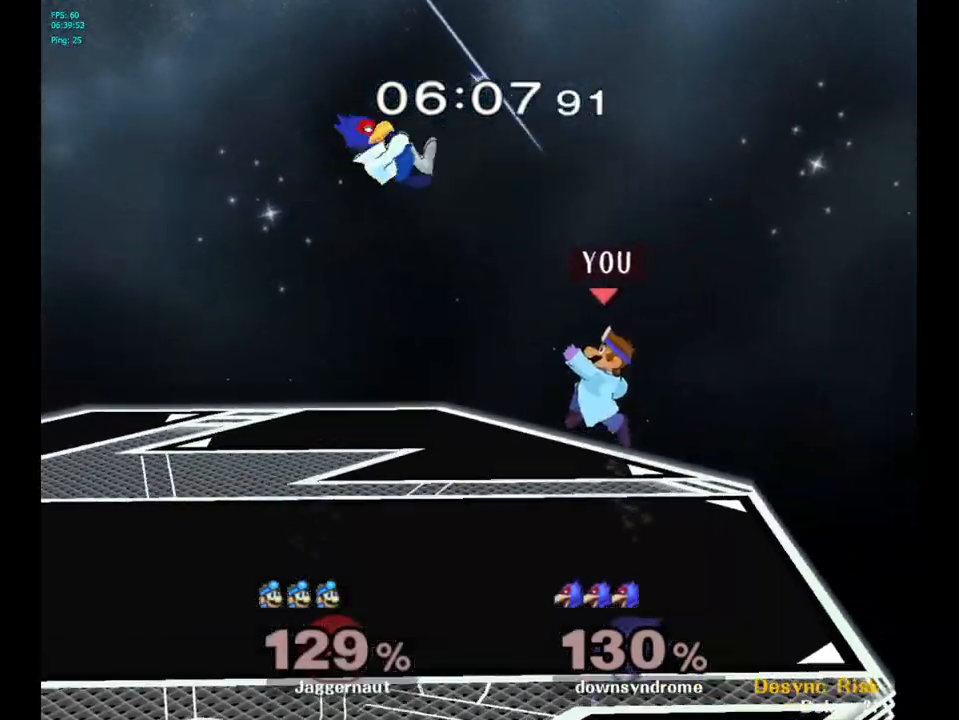
{"buttons": [], "left_stick": "left", "right_stick": "center", "events": [[67, "A", "down"], [167, "A", "up"], [317, "left_stick", "left"]]}
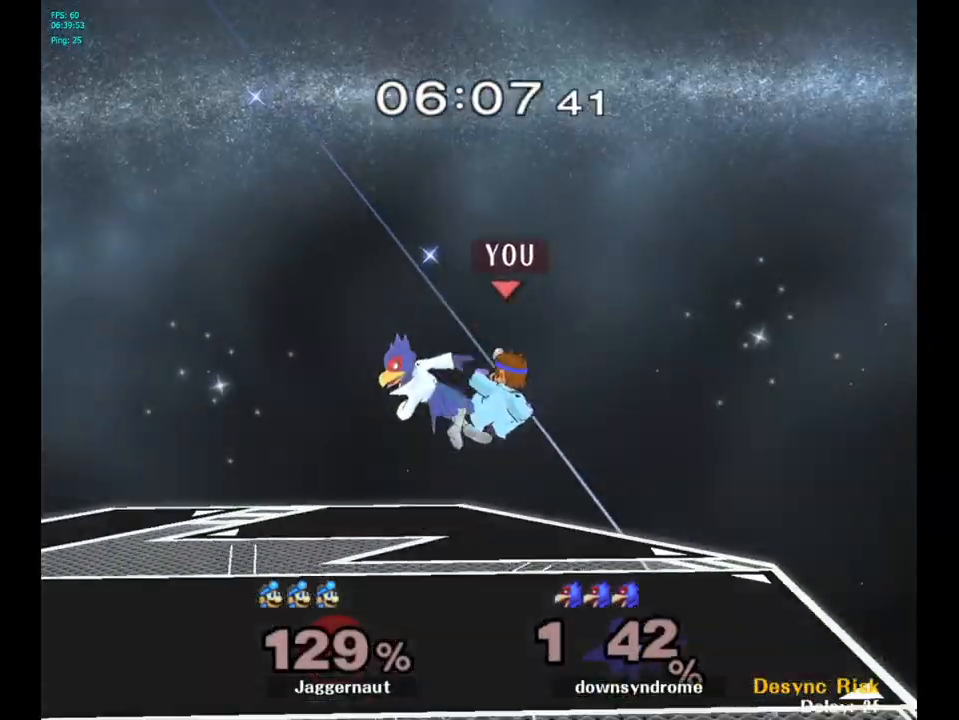
{"buttons": [], "left_stick": "center", "right_stick": "center", "events": [[433, "left_stick", "center"]]}
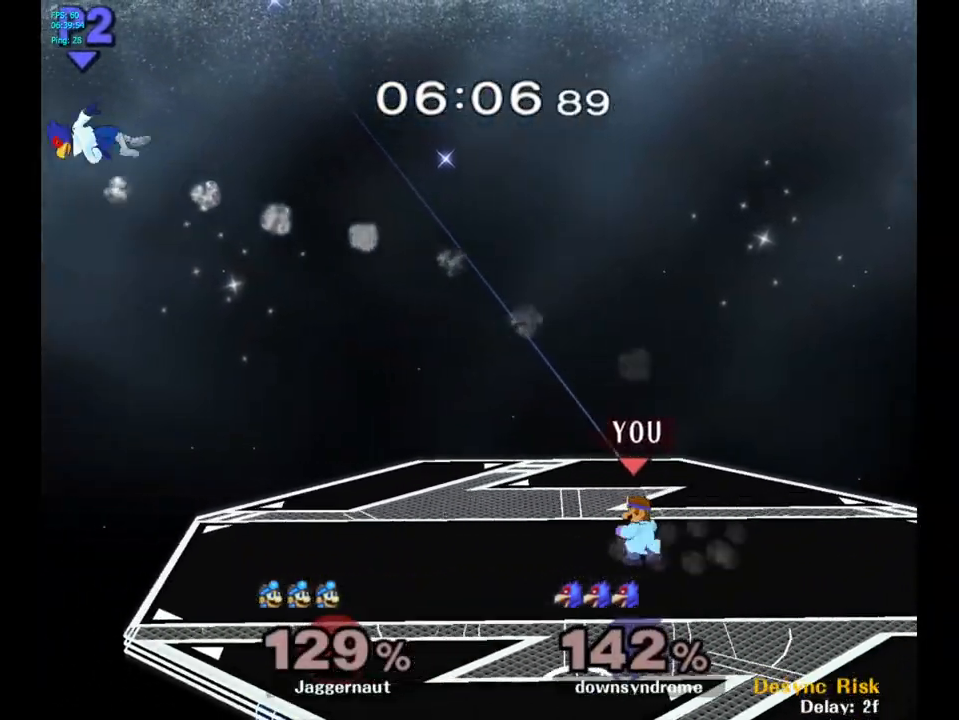
{"buttons": [], "left_stick": "left", "right_stick": "center", "events": [[50, "left_stick", "left"]]}
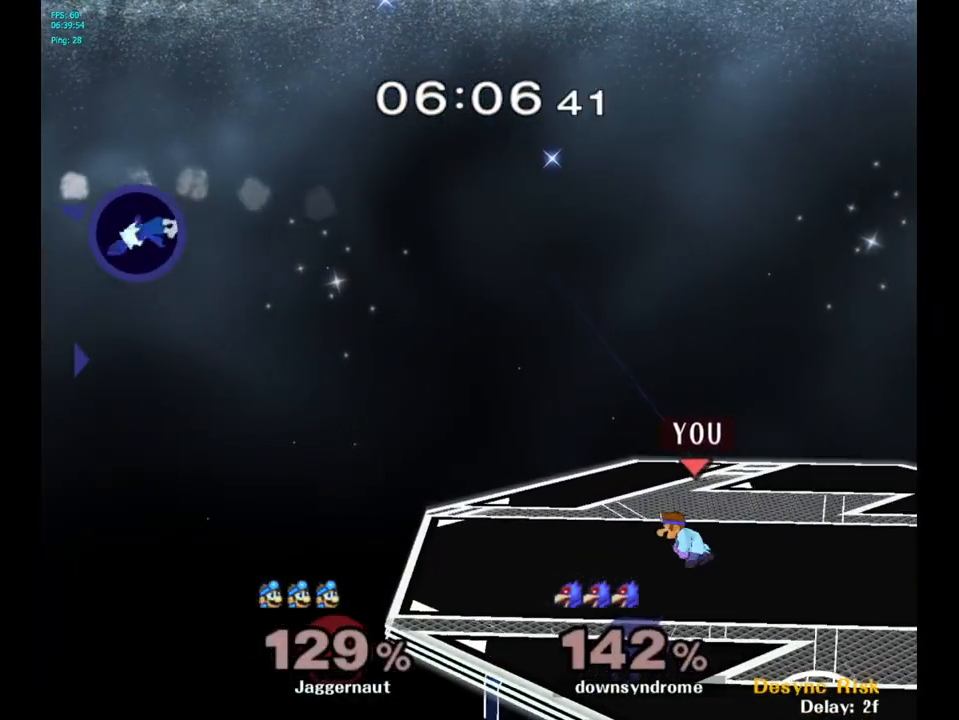
{"buttons": [], "left_stick": "down-left", "right_stick": "center", "events": [[283, "Y", "down"], [283, "left_stick", "down-left"], [350, "R1", "down"], [483, "R1", "up"], [483, "Y", "up"]]}
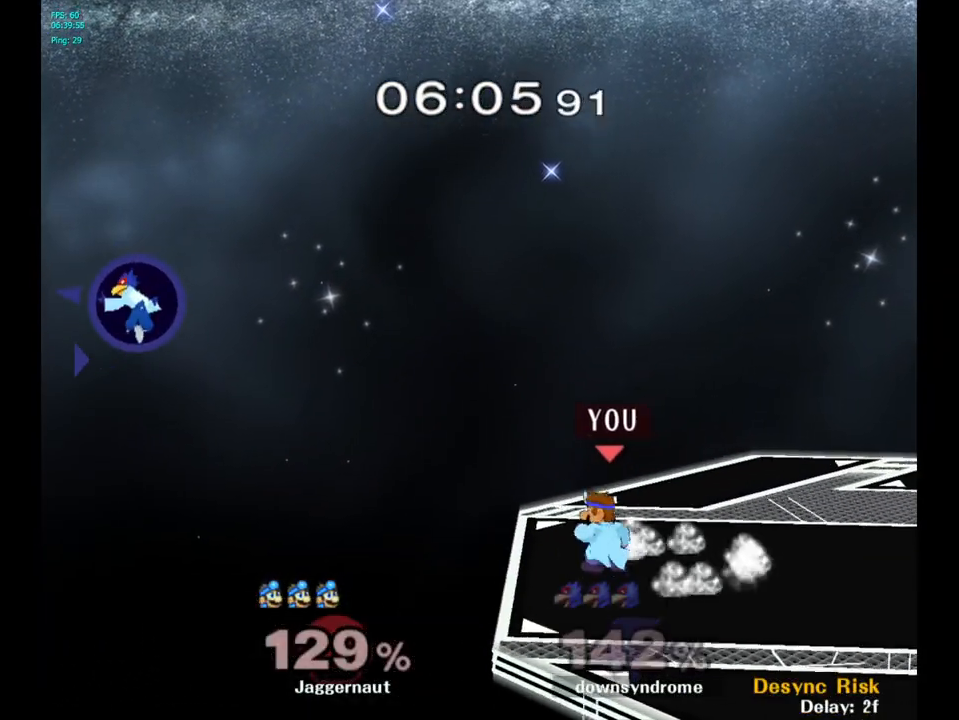
{"buttons": [], "left_stick": "center", "right_stick": "center", "events": [[17, "left_stick", "center"], [150, "left_stick", "right"], [317, "left_stick", "center"]]}
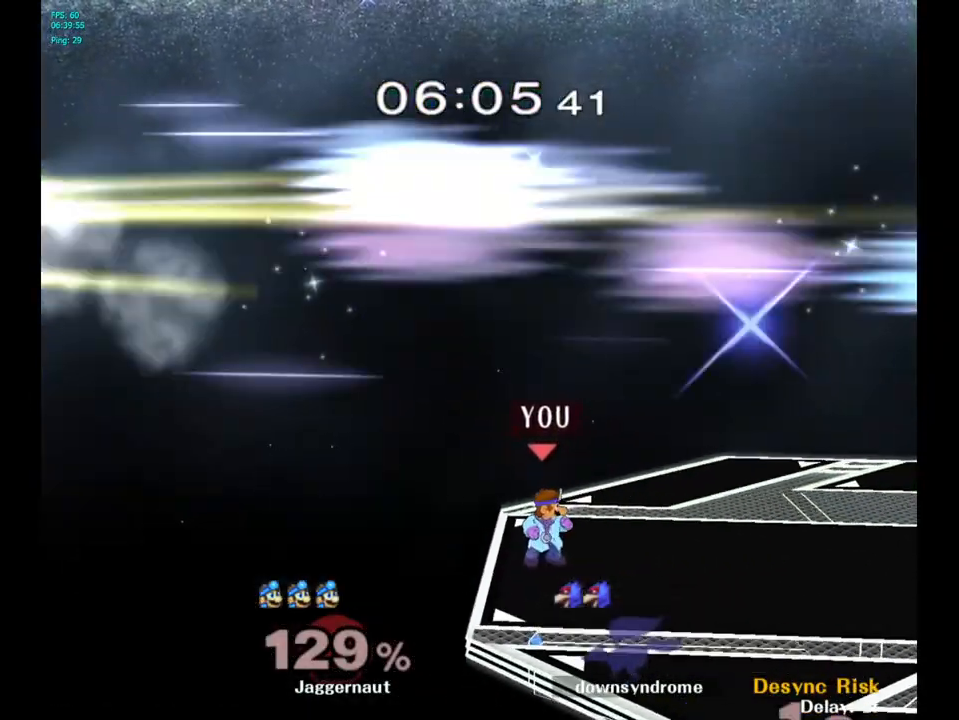
{"buttons": [], "left_stick": "right", "right_stick": "center", "events": [[83, "left_stick", "right"]]}
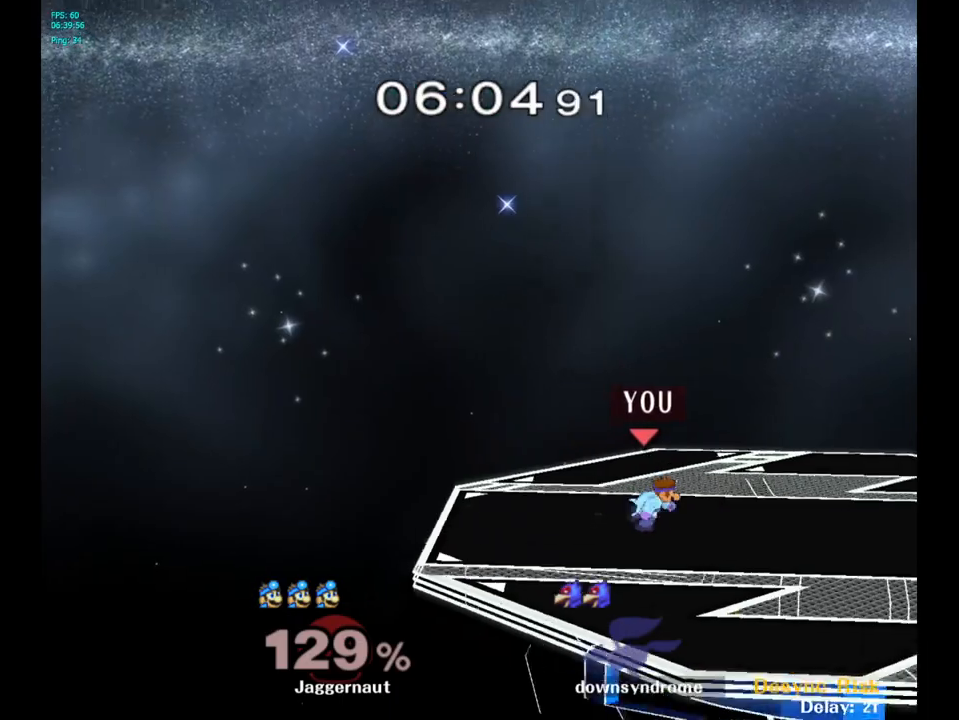
{"buttons": ["Y", "R1"], "left_stick": "down-right", "right_stick": "center", "events": [[83, "Y", "down"], [100, "left_stick", "down-left"], [183, "R1", "down"], [283, "Y", "up"], [300, "R1", "up"], [300, "left_stick", "center"], [383, "left_stick", "down-right"], [417, "Y", "down"], [467, "R1", "down"]]}
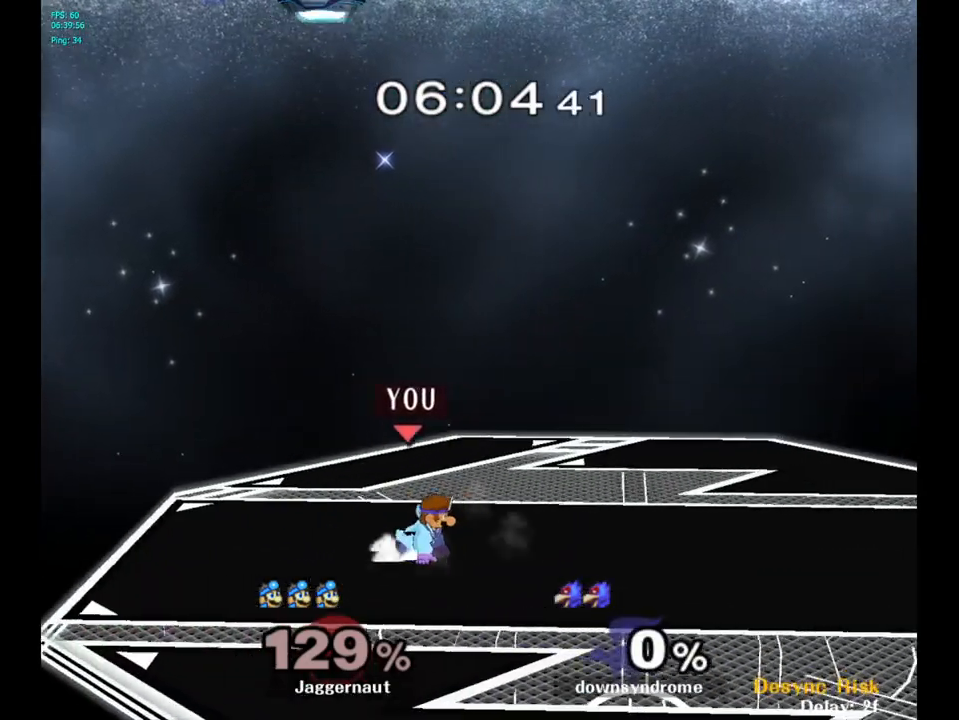
{"buttons": ["Y"], "left_stick": "down-right", "right_stick": "center", "events": [[83, "Y", "up"], [83, "left_stick", "center"], [100, "R1", "up"], [200, "left_stick", "down-right"], [217, "Y", "down"], [267, "R1", "down"], [383, "R1", "up"], [383, "Y", "up"], [383, "left_stick", "center"], [500, "Y", "down"], [500, "left_stick", "down-right"]]}
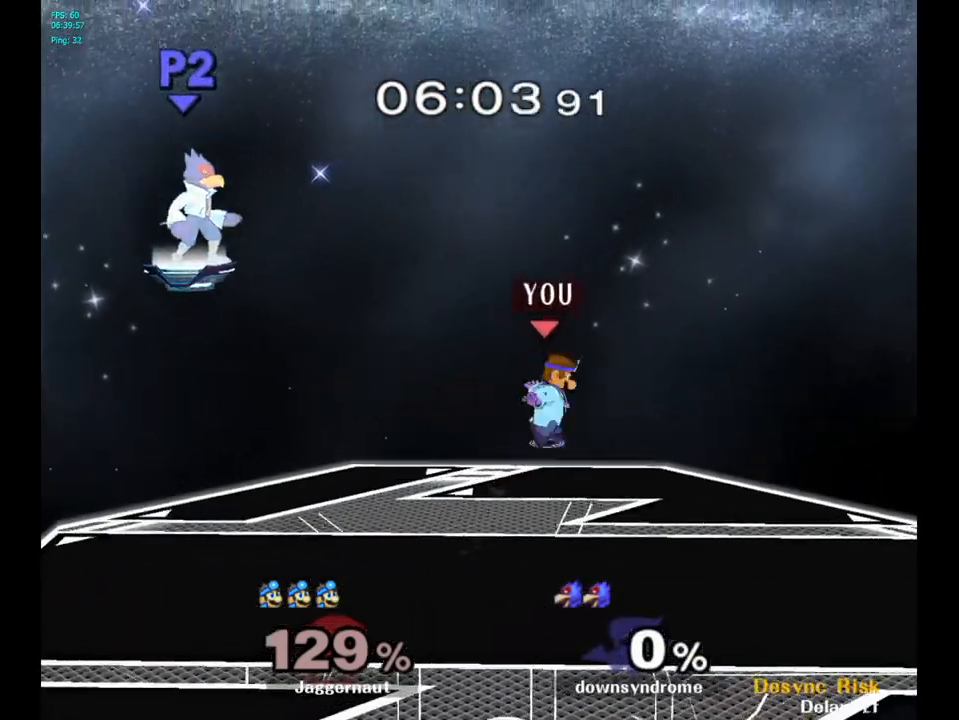
{"buttons": [], "left_stick": "right", "right_stick": "center", "events": [[133, "Y", "up"], [183, "left_stick", "center"], [300, "left_stick", "right"]]}
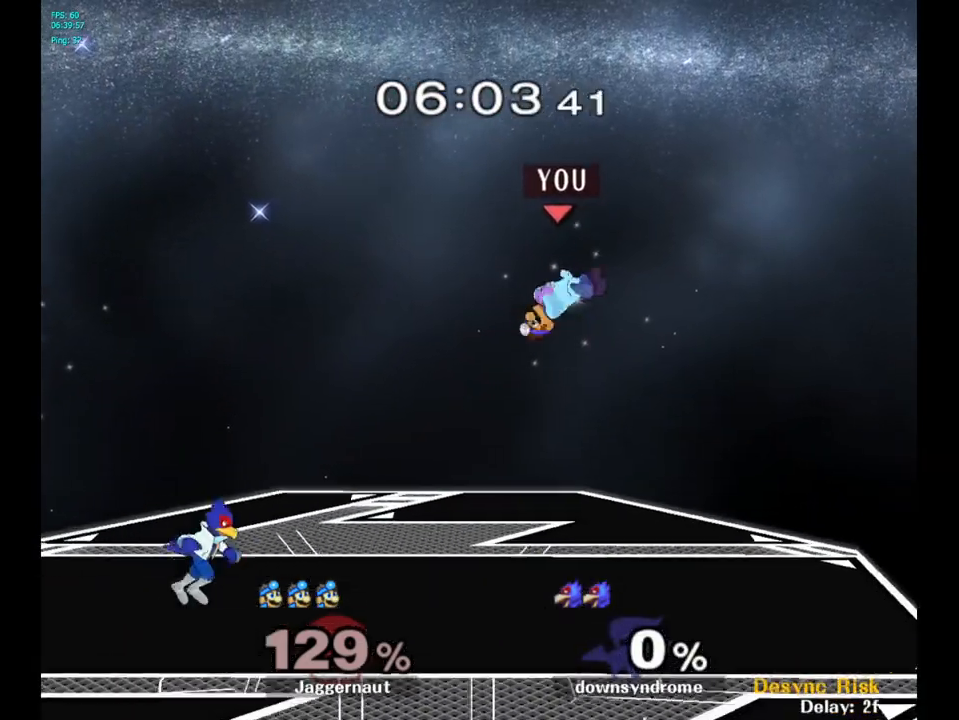
{"buttons": [], "left_stick": "center", "right_stick": "center", "events": [[500, "left_stick", "center"]]}
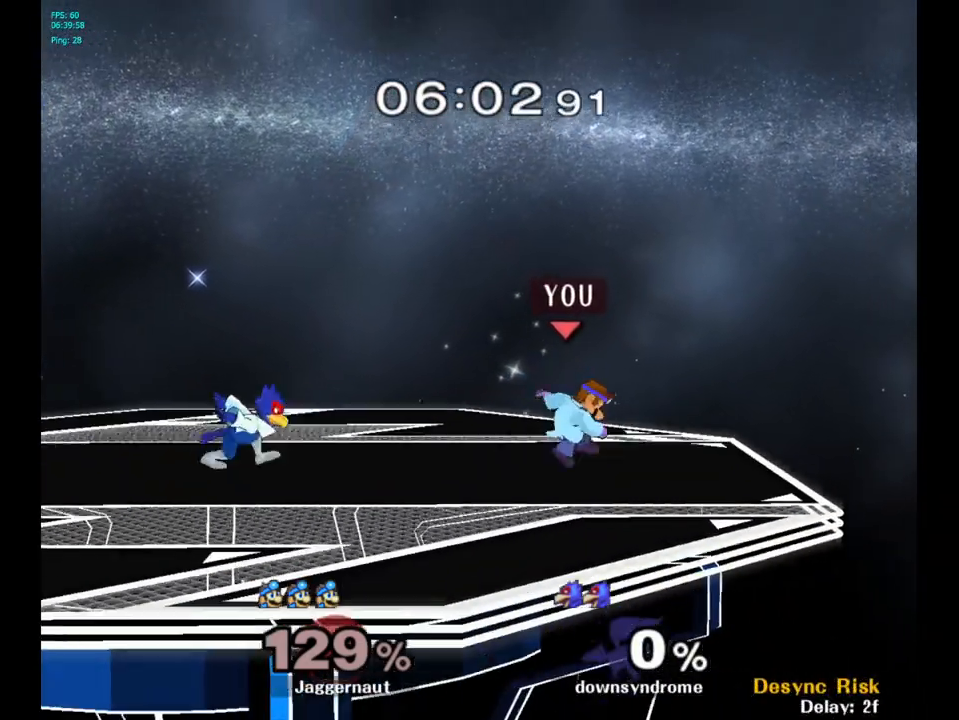
{"buttons": ["R1"], "left_stick": "left", "right_stick": "center", "events": [[217, "R1", "down"], [217, "left_stick", "left"], [383, "left_stick", "center"], [450, "left_stick", "left"]]}